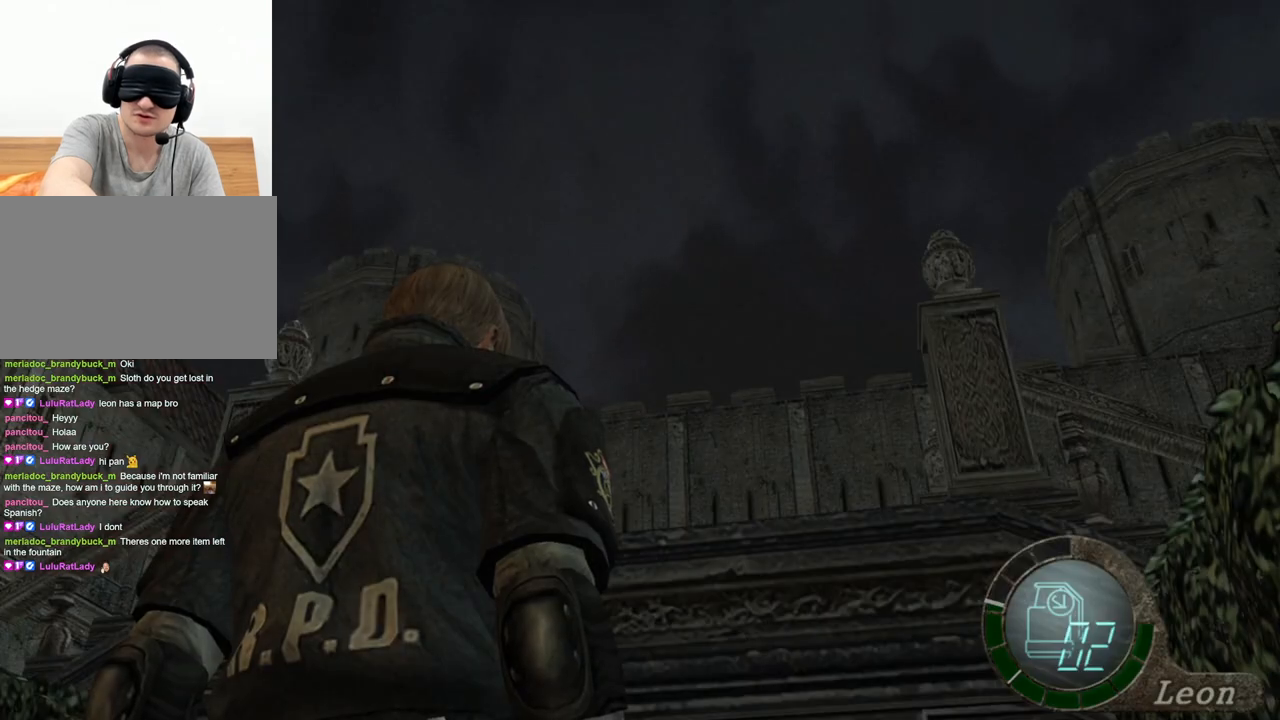
Gameplay with keyboard and mouse; each line is a JSON object with the keys and mouse buttons held at the frame after it. "events" lists presses ("down") and releases ("up") of "1", "2", "3", "4", "5", "a", "alt", "b", "c", "ctrl", "d", "e", "f", "g", "q", "r", "s", "shift", "space", "t", "tab", "tilde", "v", "w", "x", "z", "mouse_left", "mouse_wheel", "mouse_right", "mouse_mb4" and "mouse_mb5" between this image and that frame as [ms after this image, input, new state], when the widget could be followed in between. "mouse_left", "mouse_wheel", "mouse_right", "mouse_mb4", "mouse_mb5" = the "left", "wheel", "right", "mb4", "mb5" buttons of the "mouse" list. No other keys are recorded. "wheel" means that the mouse wheel is clicked or scrolled. Mouse movement is not recorded.
{"keys": ["shift", "w"], "mouse": [], "events": [[367, "w", "down"], [400, "shift", "down"]]}
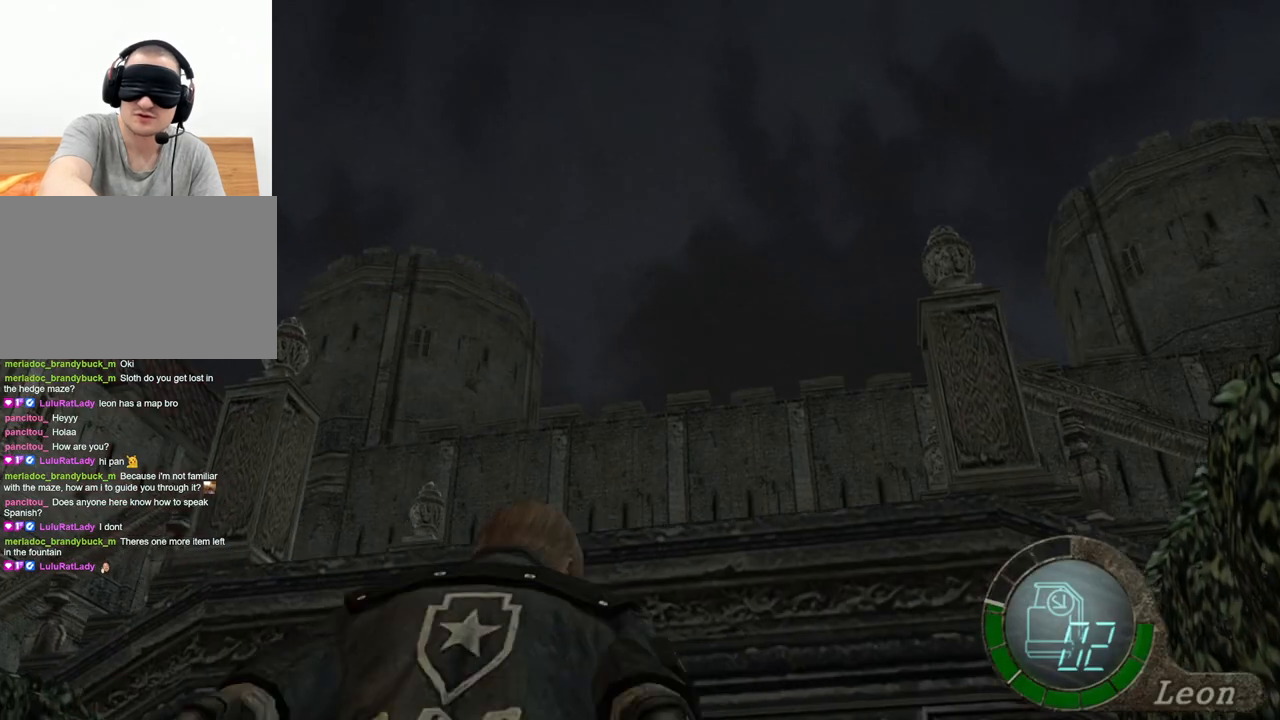
{"keys": ["shift", "w"], "mouse": [], "events": []}
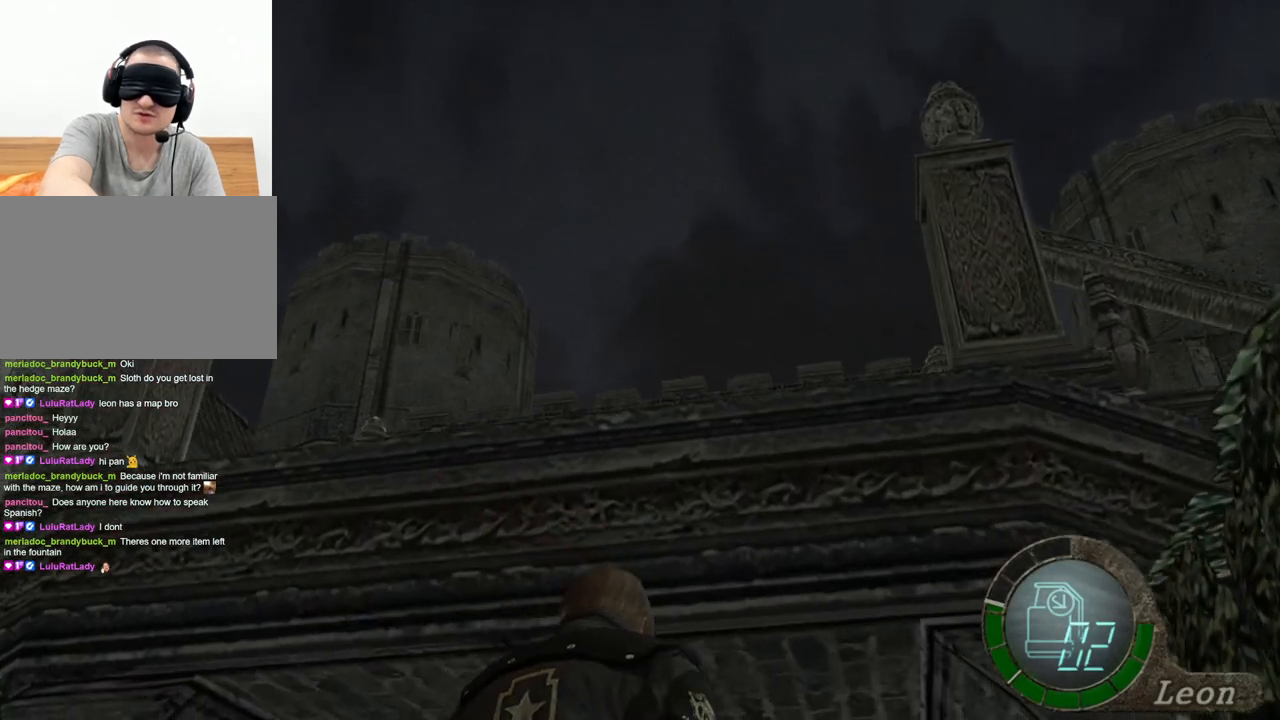
{"keys": ["a", "shift", "w"], "mouse": [], "events": [[133, "a", "down"], [267, "a", "up"], [467, "a", "down"]]}
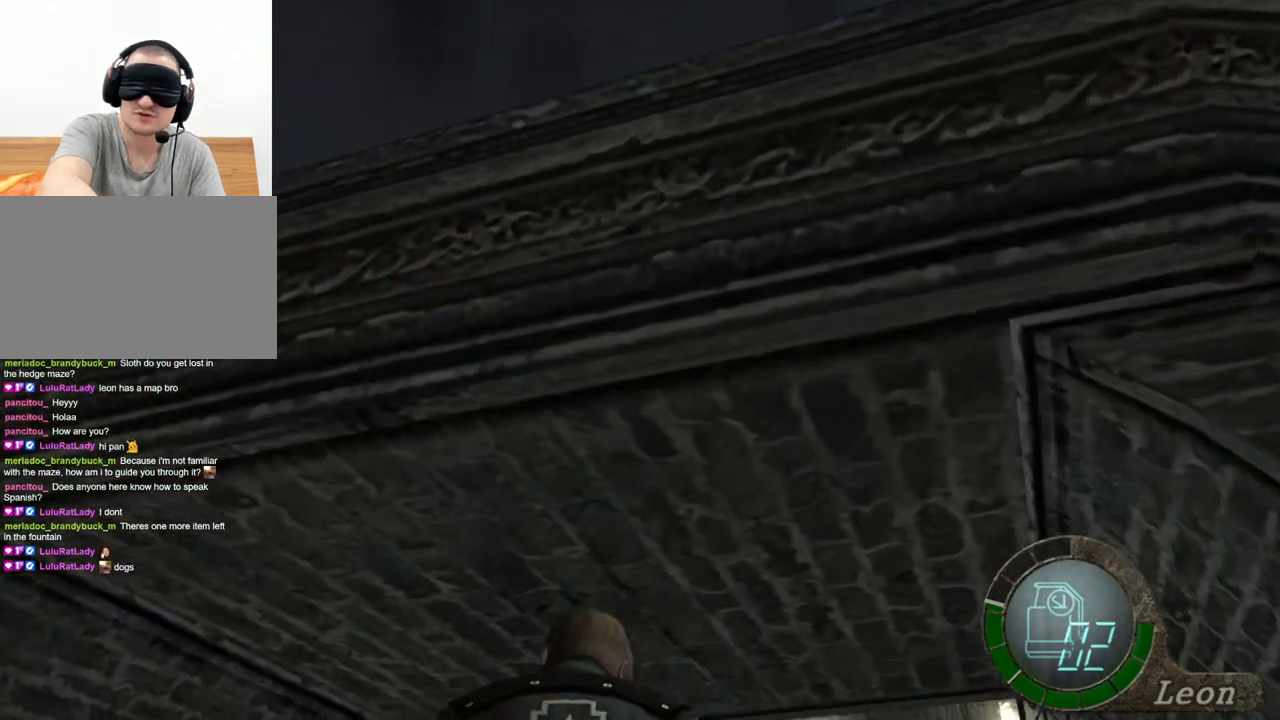
{"keys": ["shift", "w"], "mouse": [], "events": [[67, "a", "up"], [133, "a", "down"], [267, "a", "up"]]}
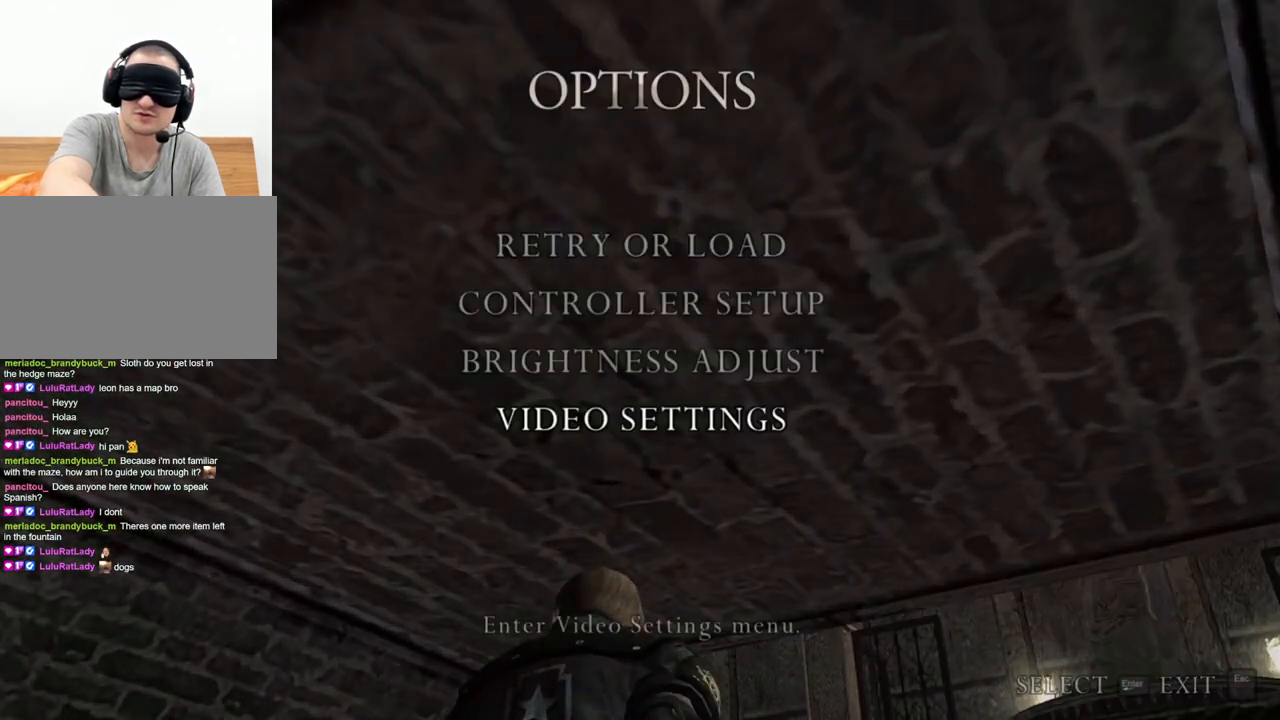
{"keys": [], "mouse": [], "events": [[367, "shift", "up"], [367, "w", "up"]]}
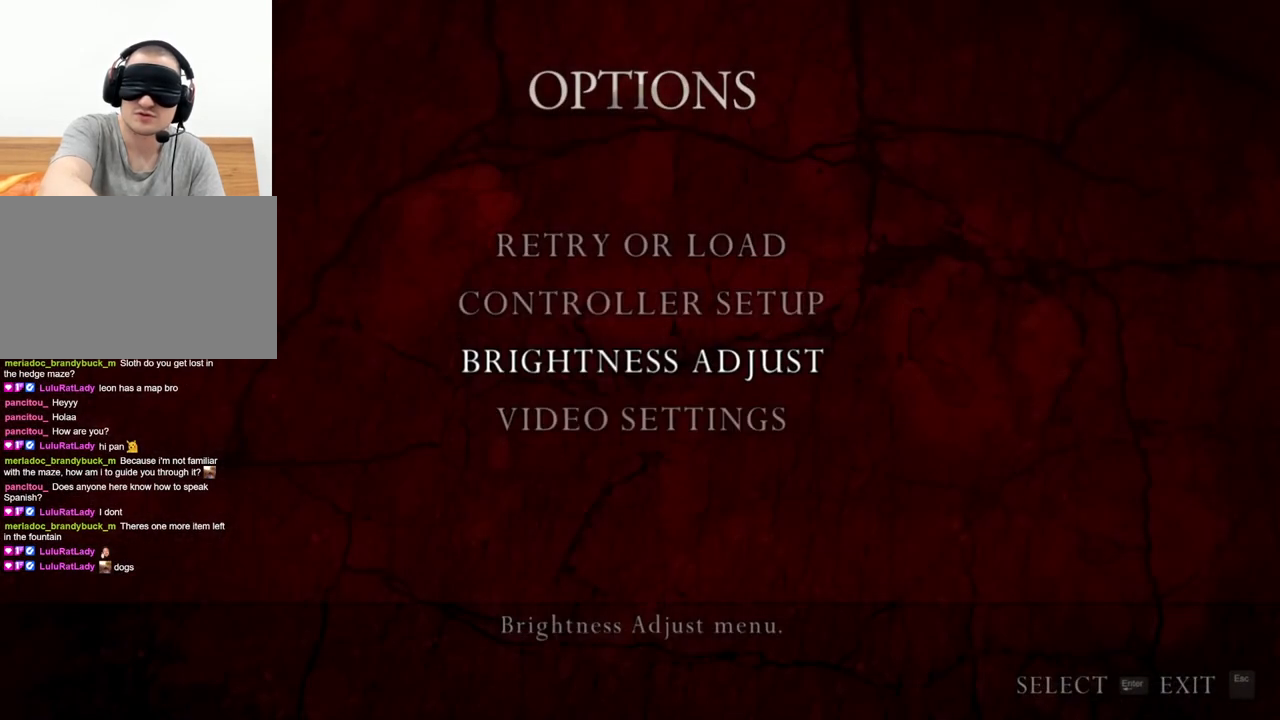
{"keys": [], "mouse": [], "events": []}
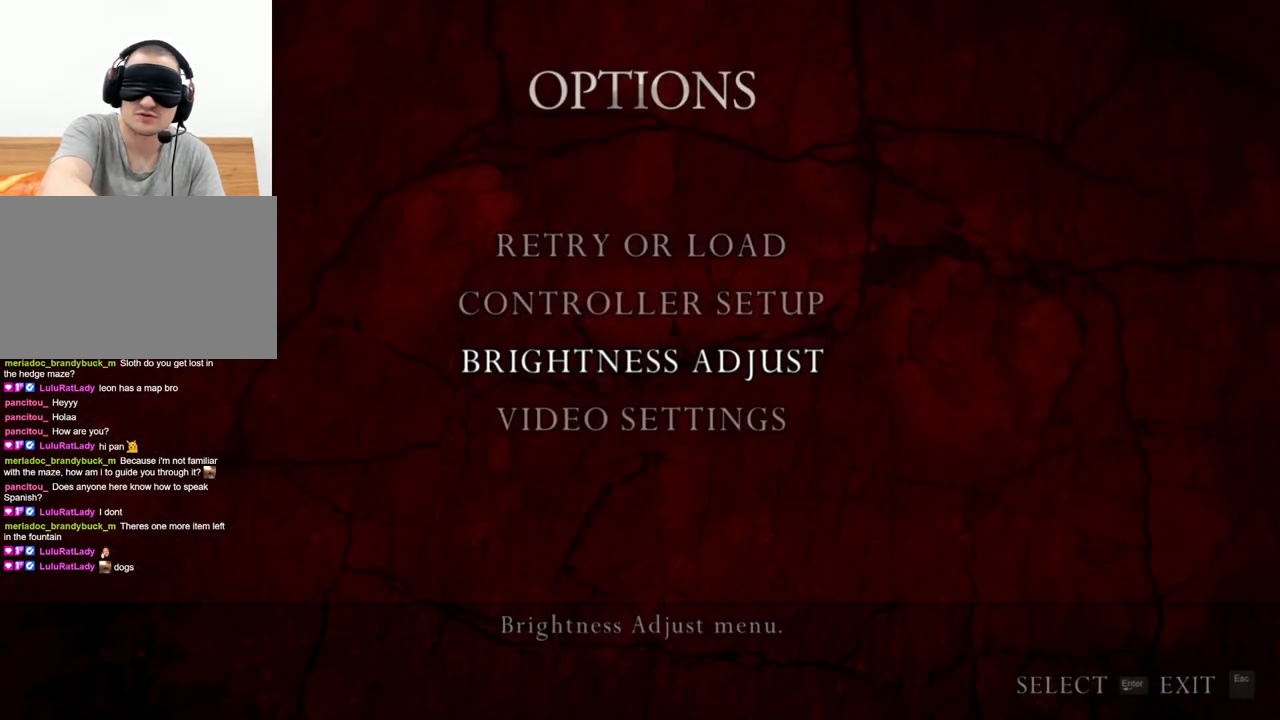
{"keys": [], "mouse": [], "events": []}
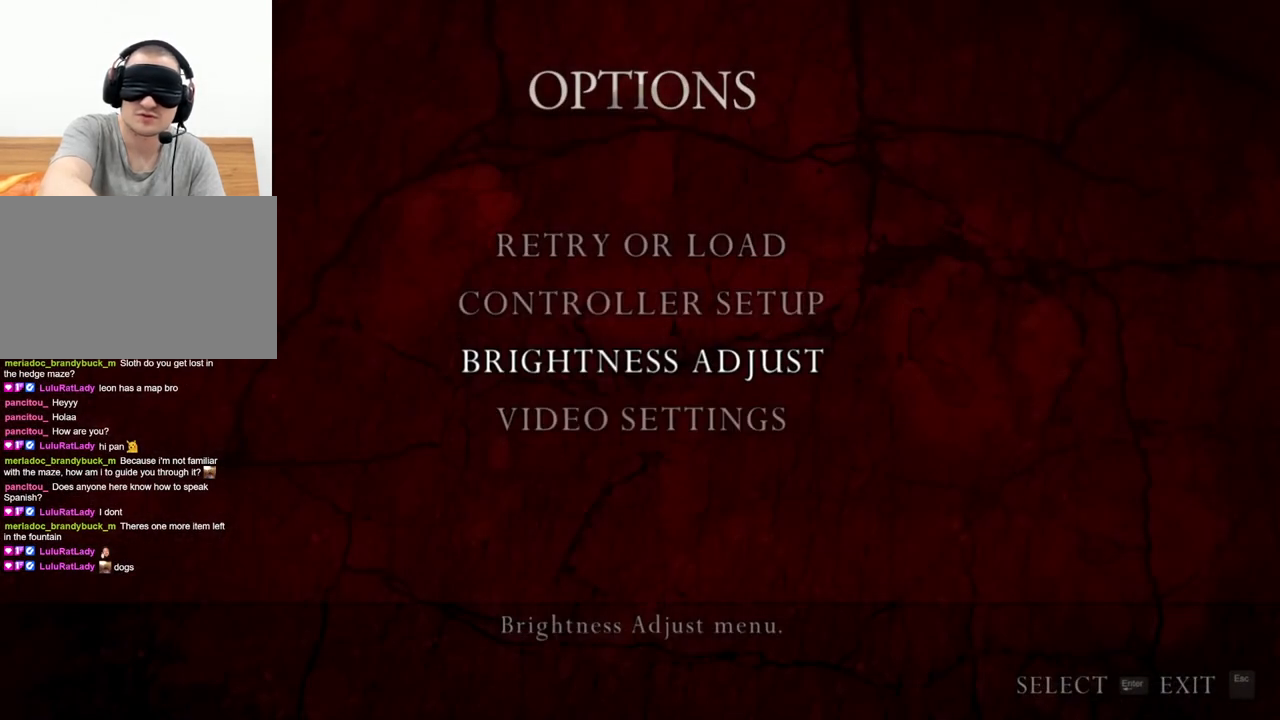
{"keys": [], "mouse": [], "events": []}
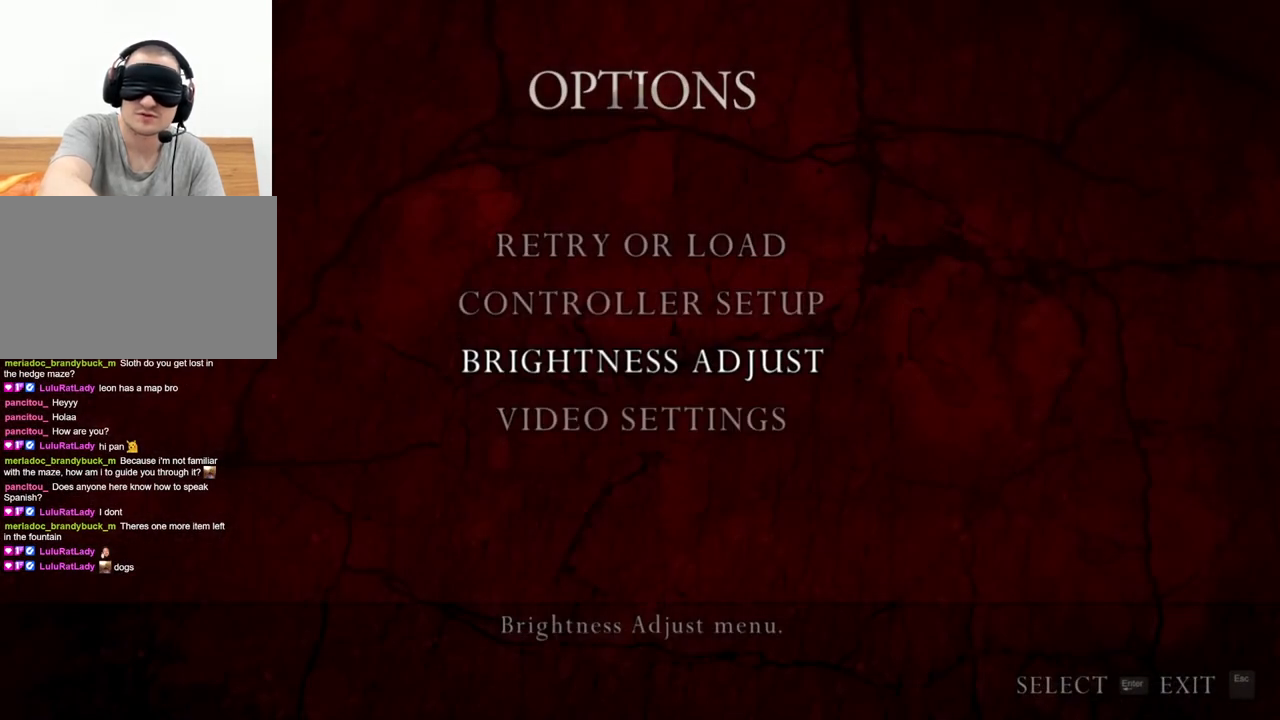
{"keys": [], "mouse": [], "events": []}
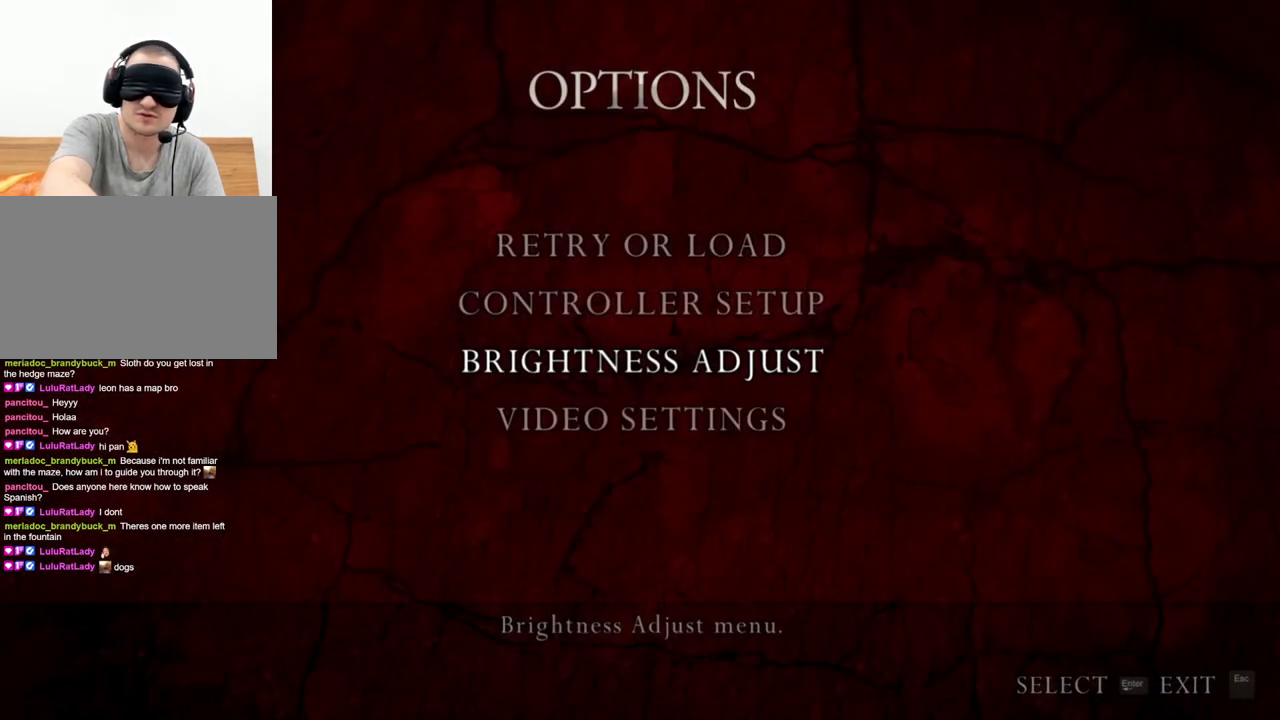
{"keys": [], "mouse": [], "events": []}
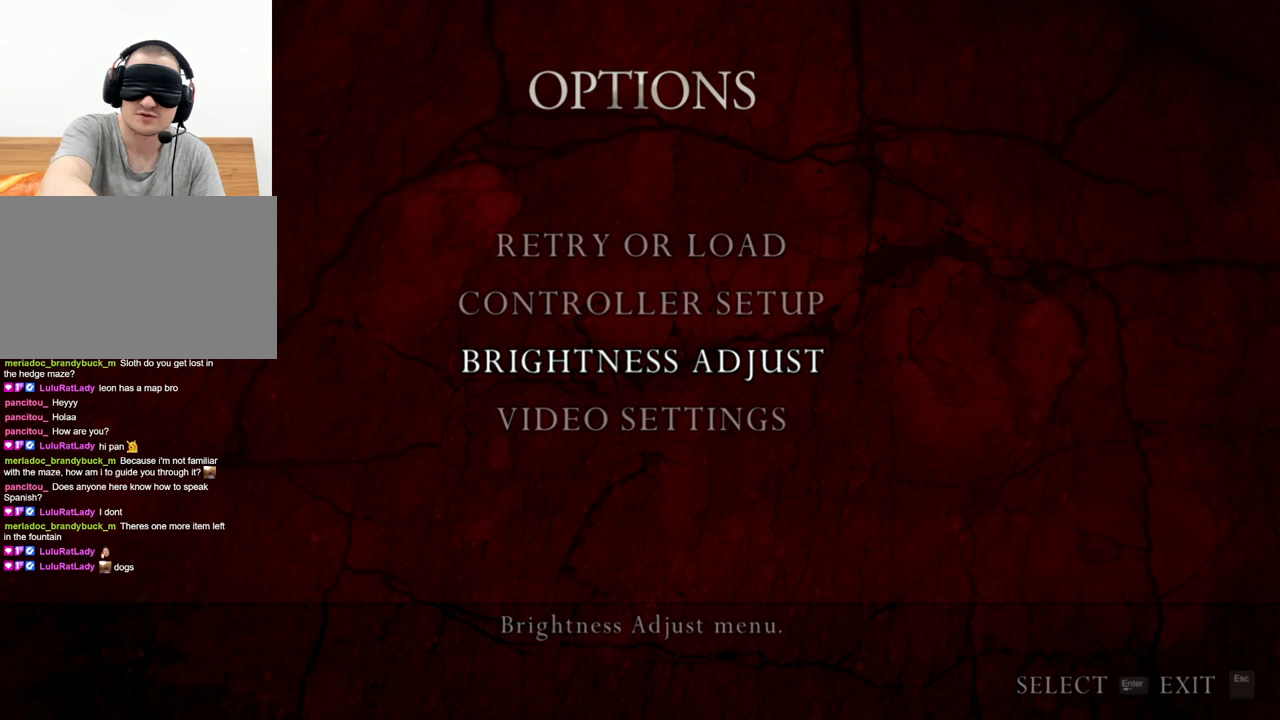
{"keys": [], "mouse": [], "events": []}
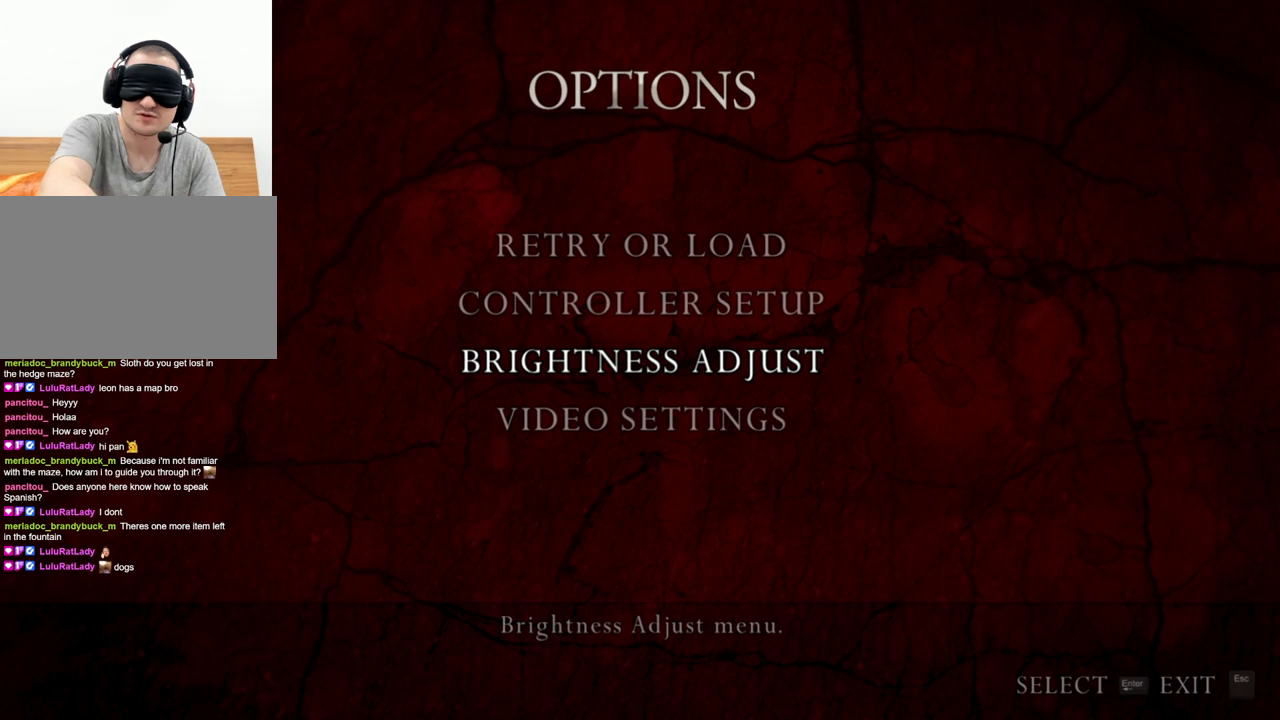
{"keys": [], "mouse": [], "events": []}
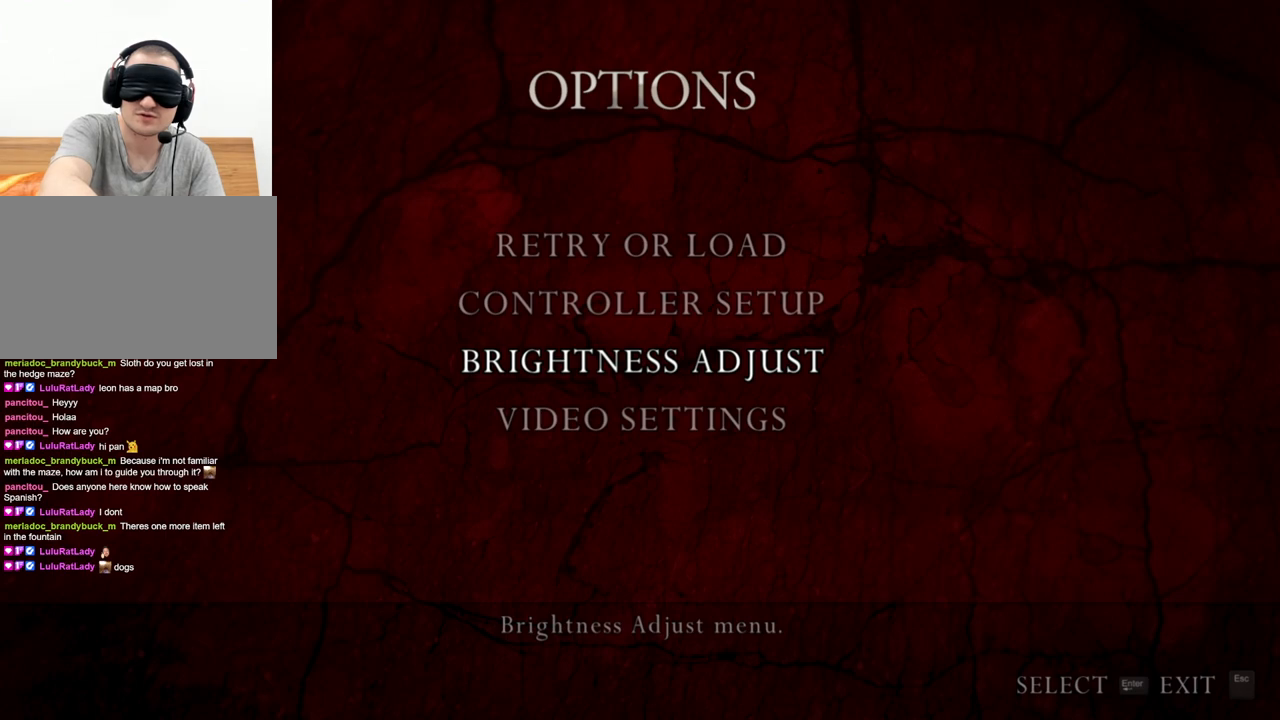
{"keys": [], "mouse": [], "events": []}
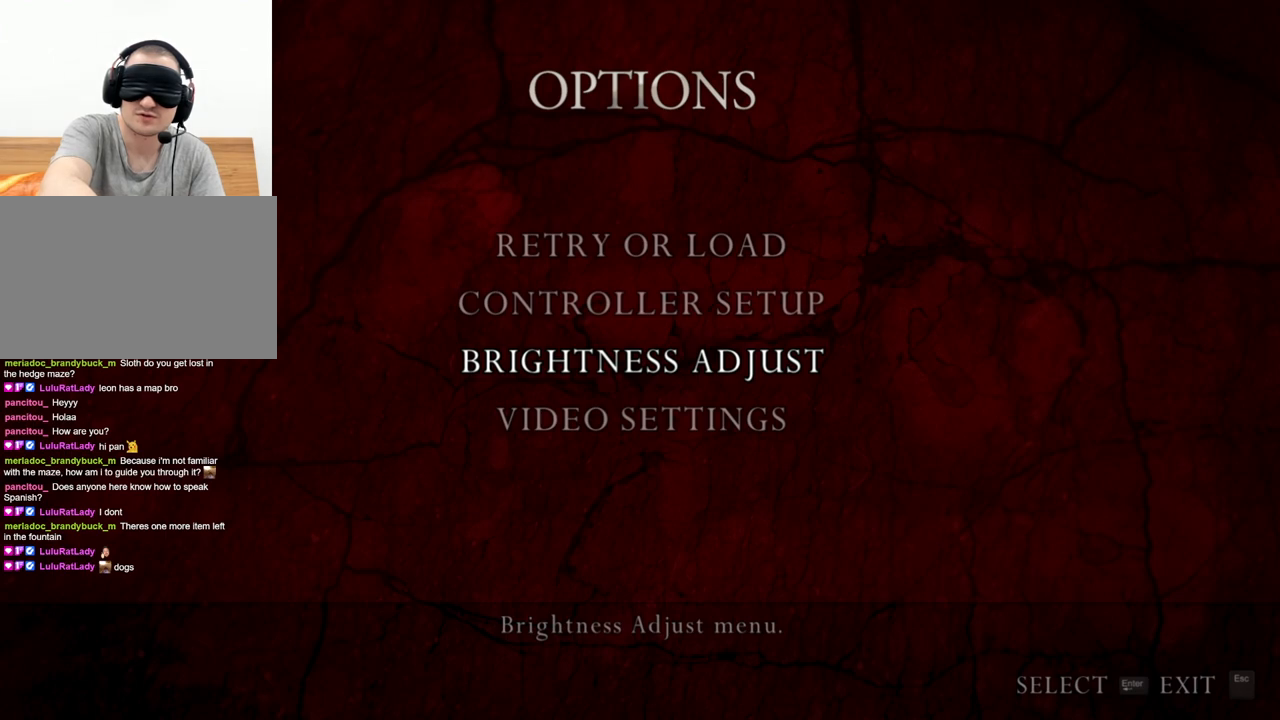
{"keys": [], "mouse": [], "events": []}
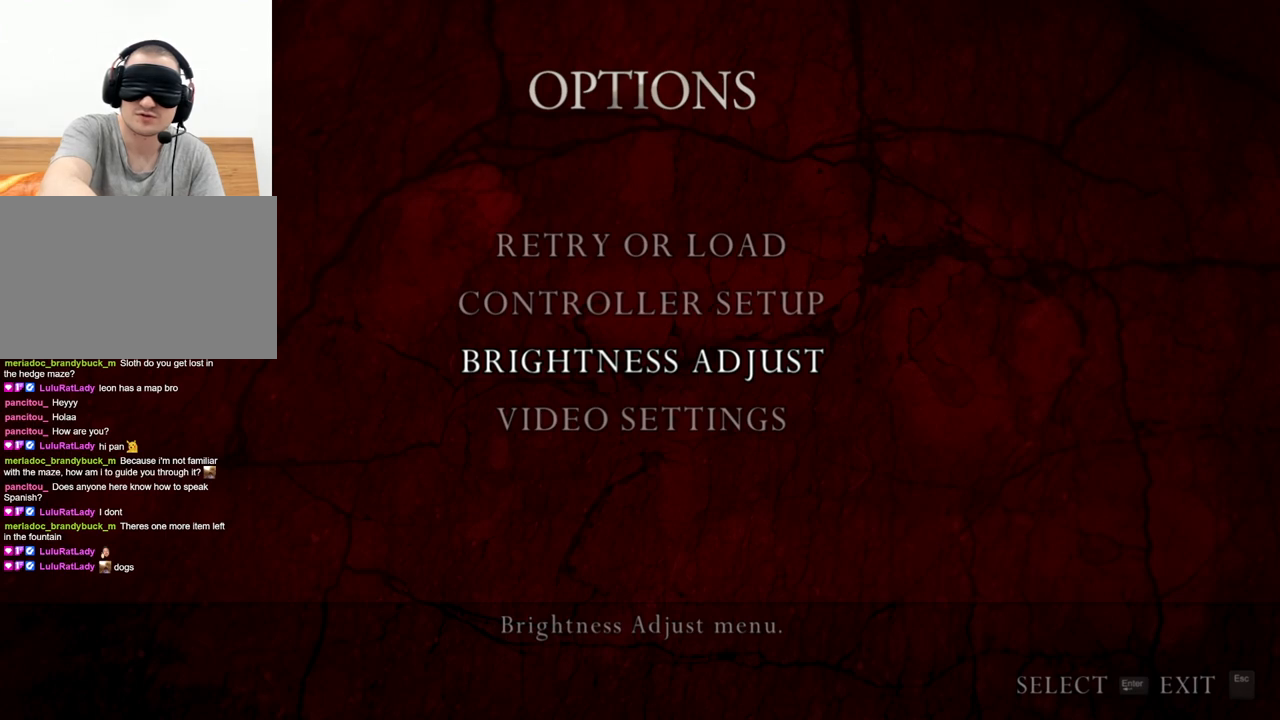
{"keys": ["shift", "w"], "mouse": [], "events": [[433, "shift", "down"], [433, "w", "down"]]}
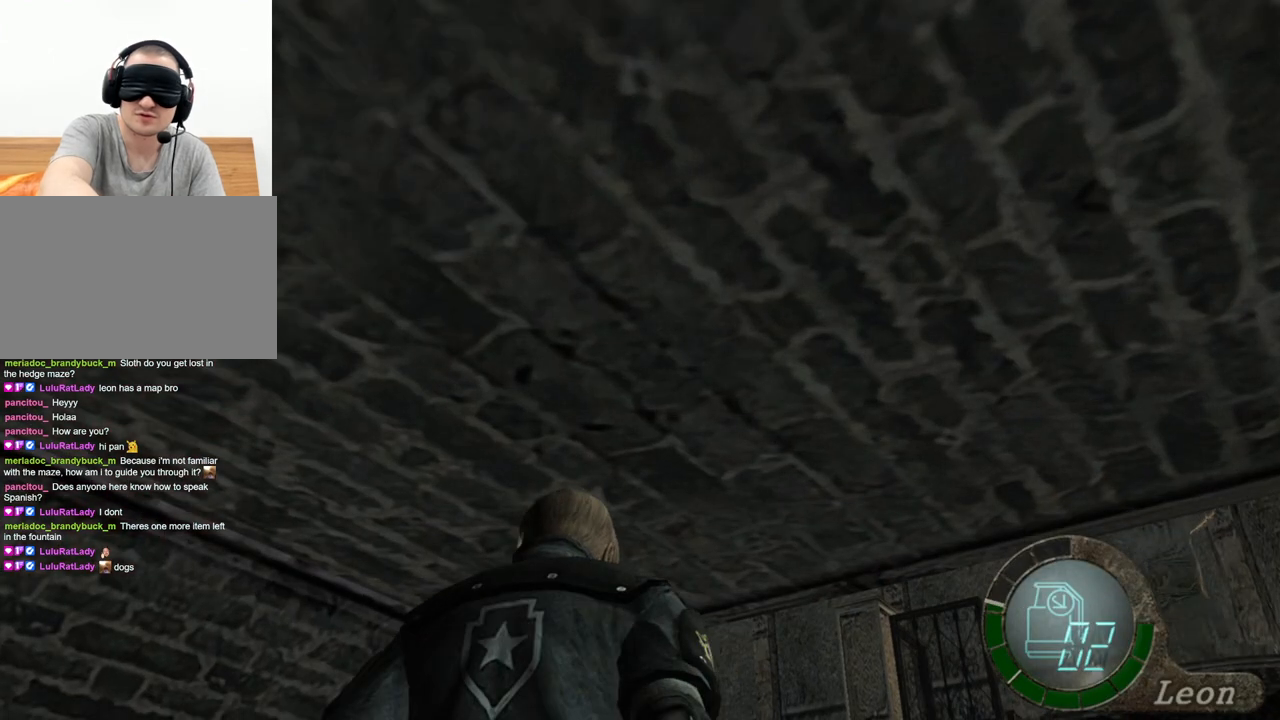
{"keys": ["shift", "w"], "mouse": [], "events": []}
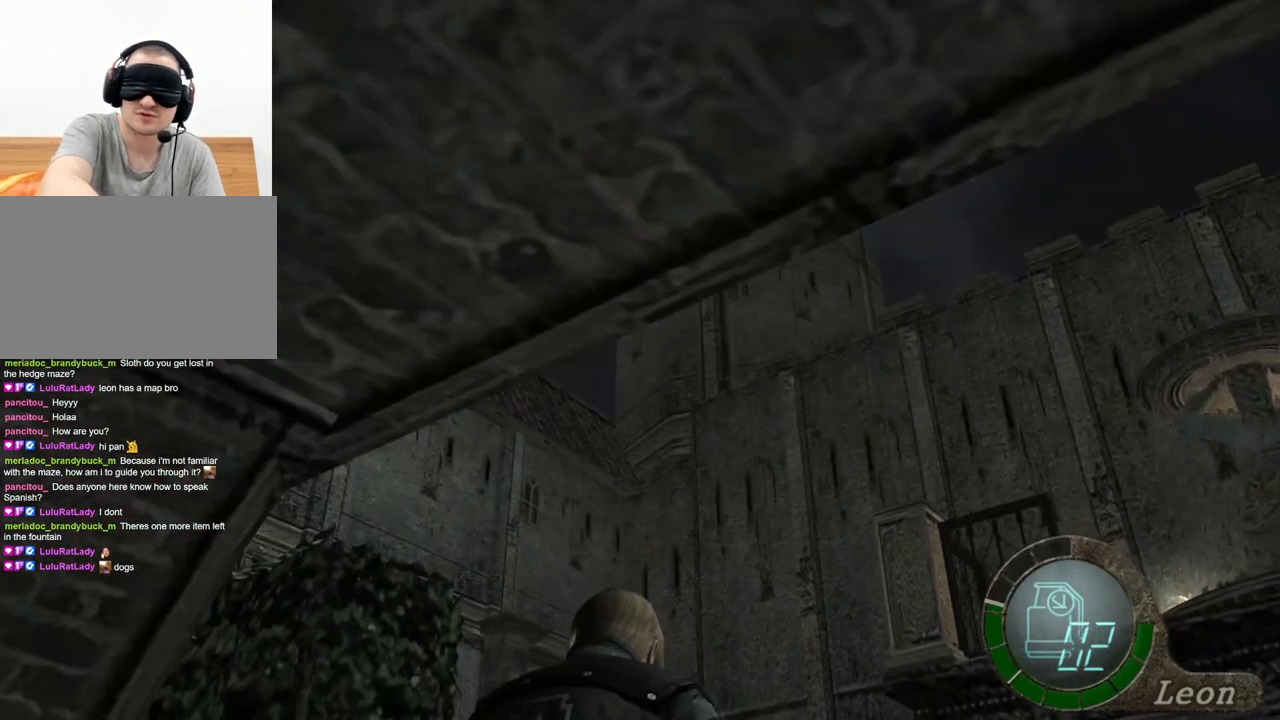
{"keys": ["shift", "w"], "mouse": [], "events": []}
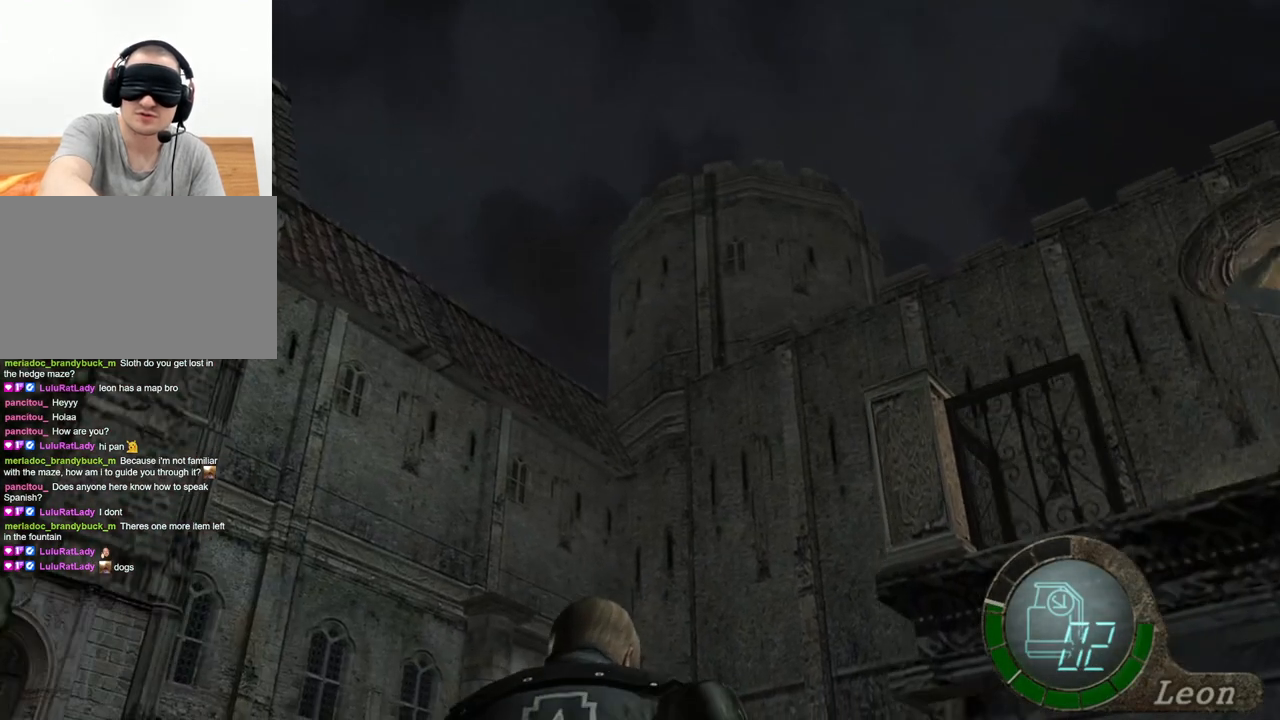
{"keys": ["shift", "w"], "mouse": [], "events": []}
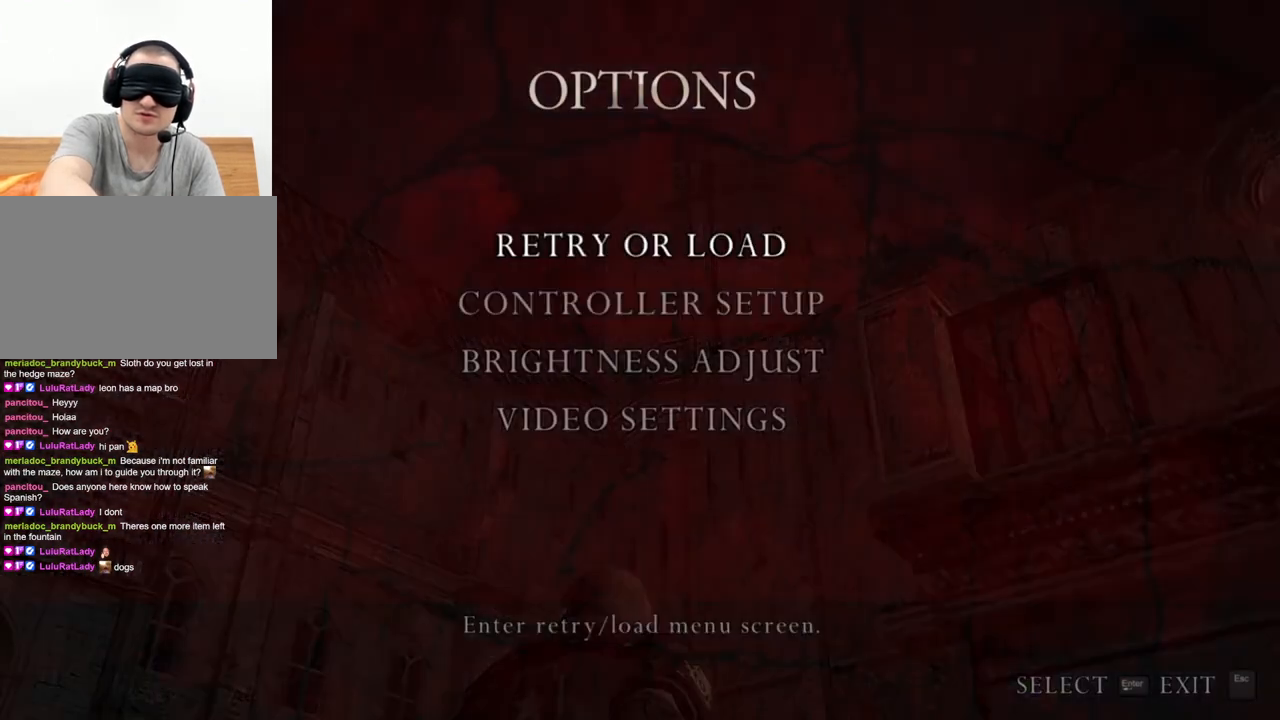
{"keys": [], "mouse": [], "events": [[133, "w", "up"], [200, "shift", "up"]]}
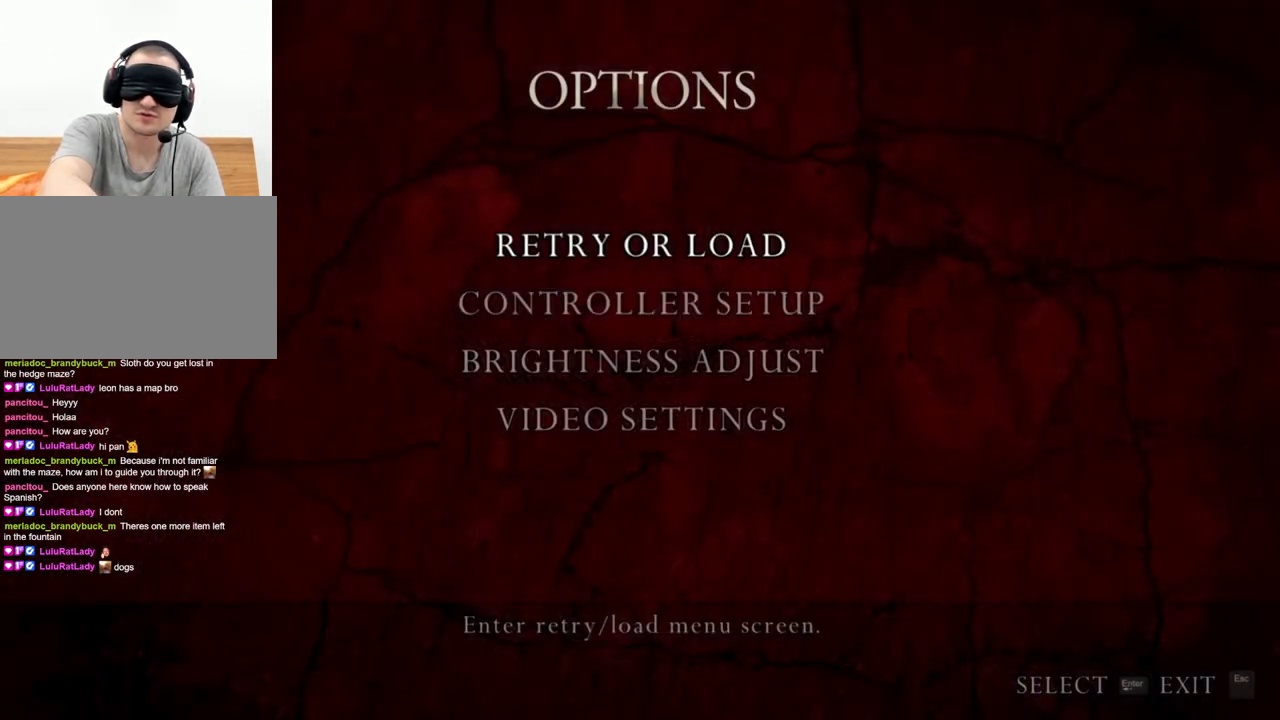
{"keys": [], "mouse": [], "events": []}
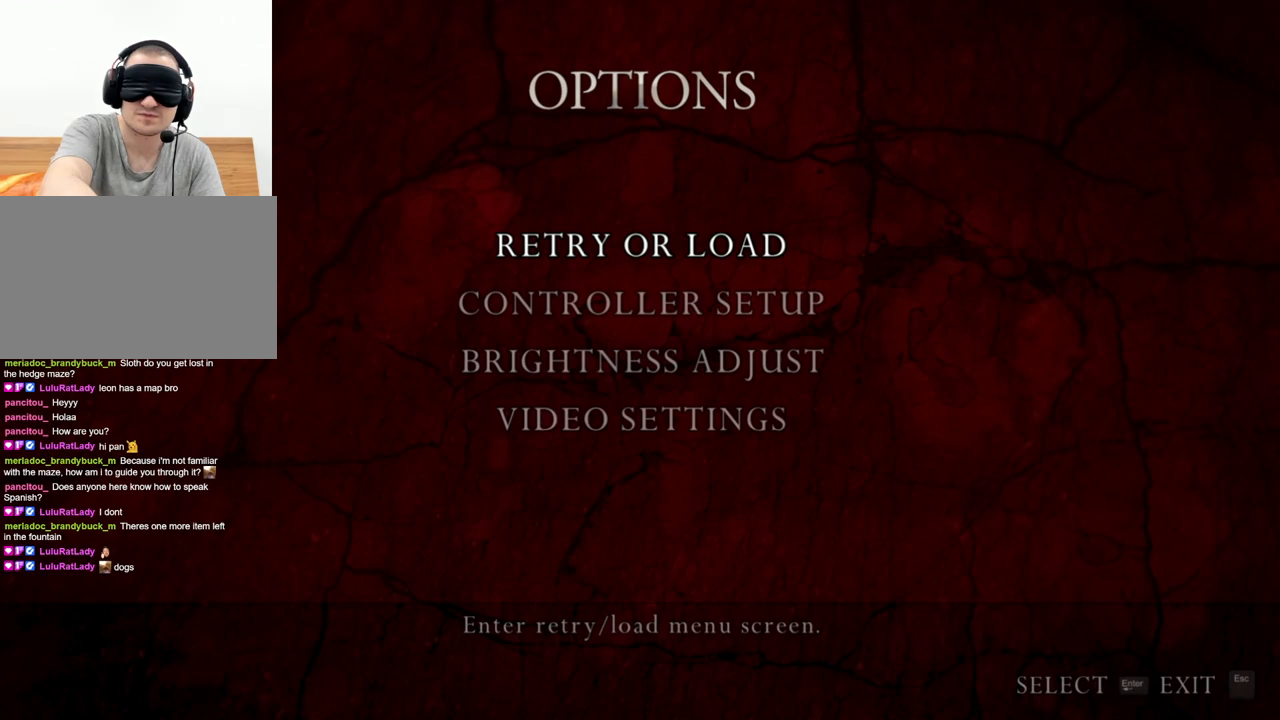
{"keys": [], "mouse": [], "events": []}
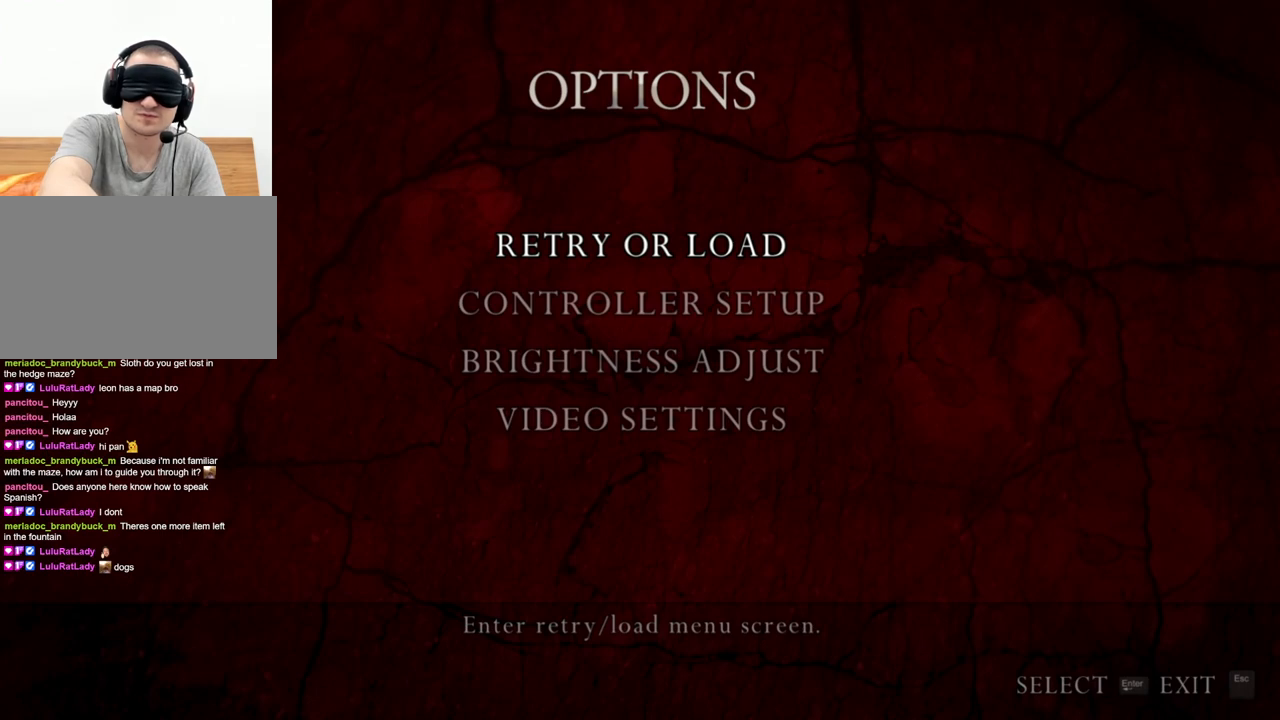
{"keys": [], "mouse": [], "events": []}
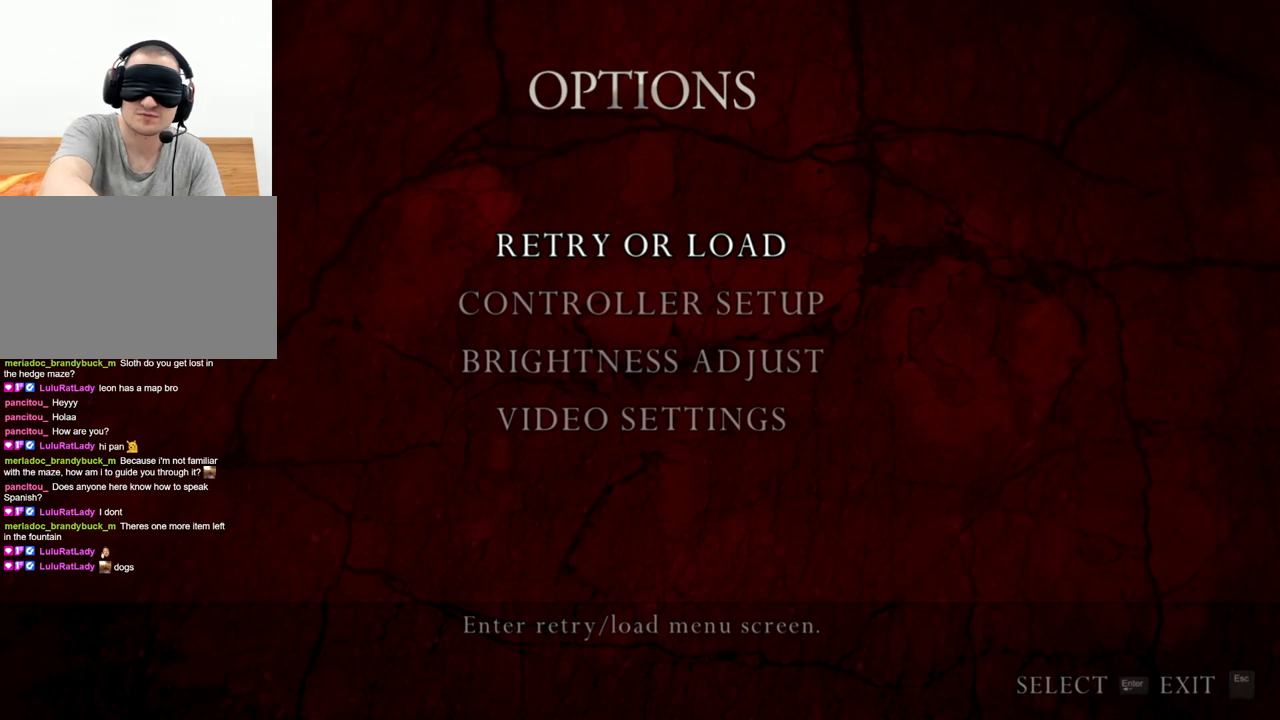
{"keys": [], "mouse": [], "events": []}
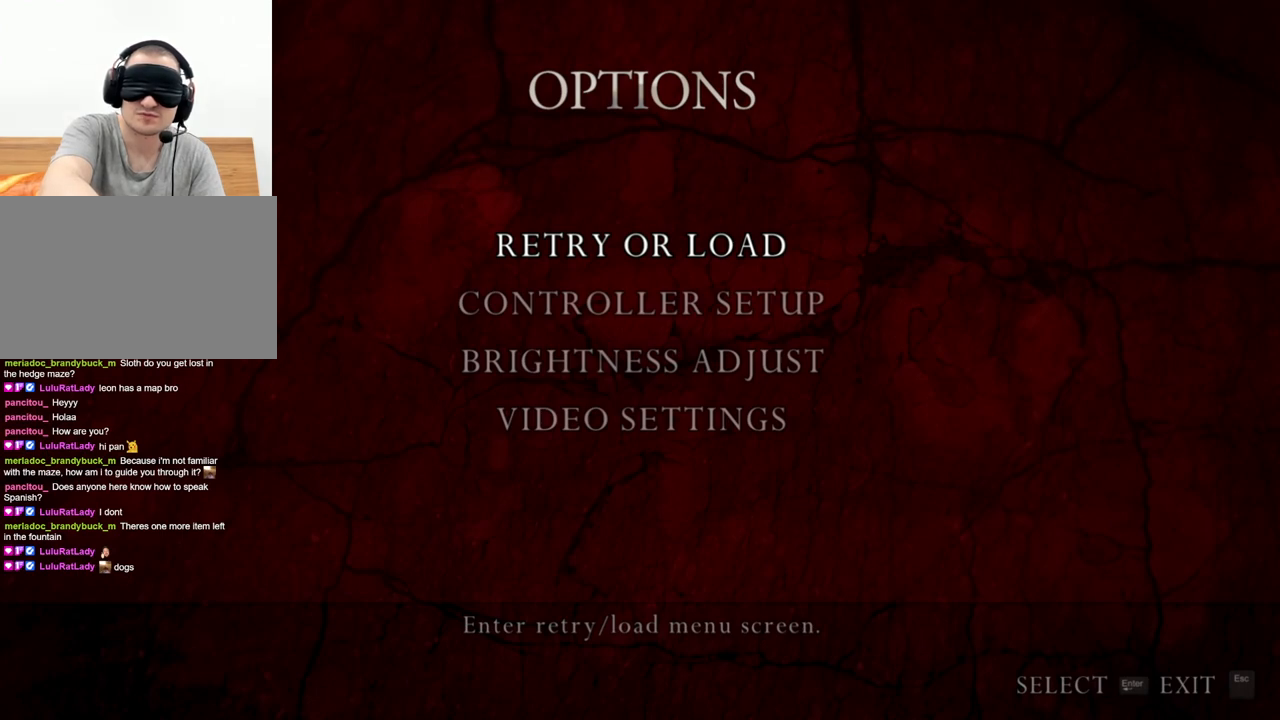
{"keys": [], "mouse": [], "events": []}
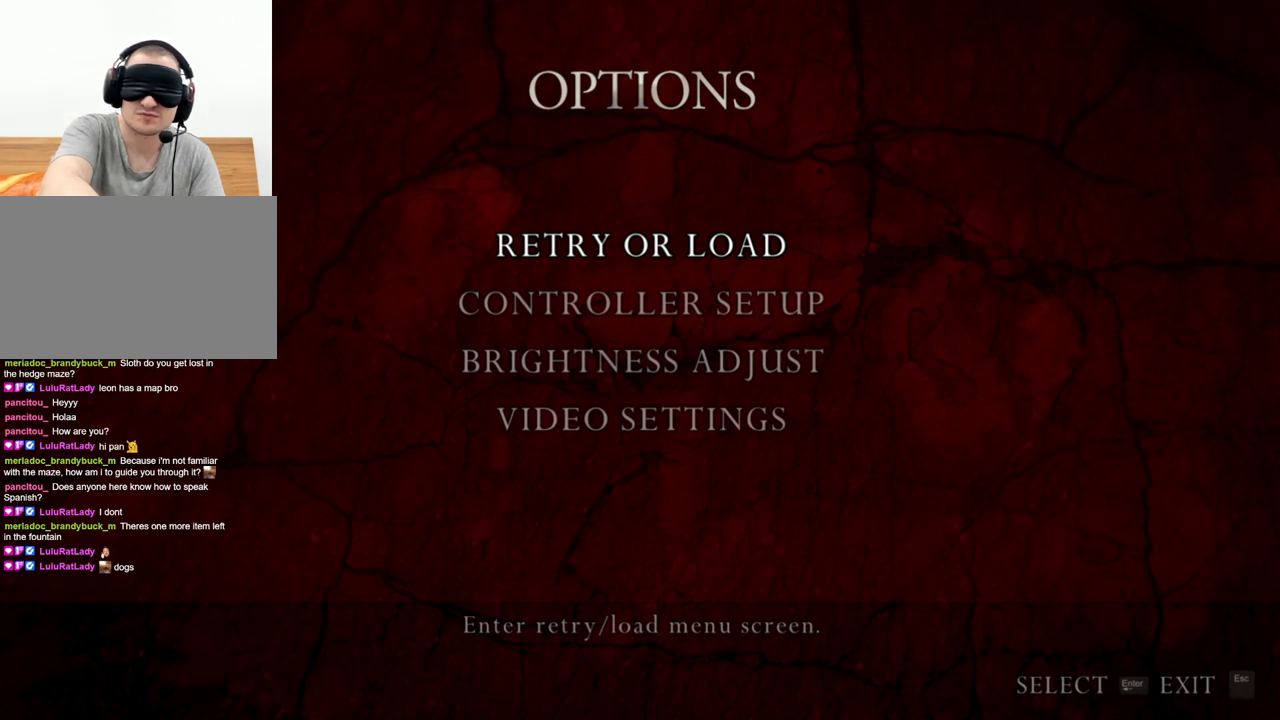
{"keys": ["shift", "w"], "mouse": [], "events": [[300, "shift", "down"], [300, "w", "down"]]}
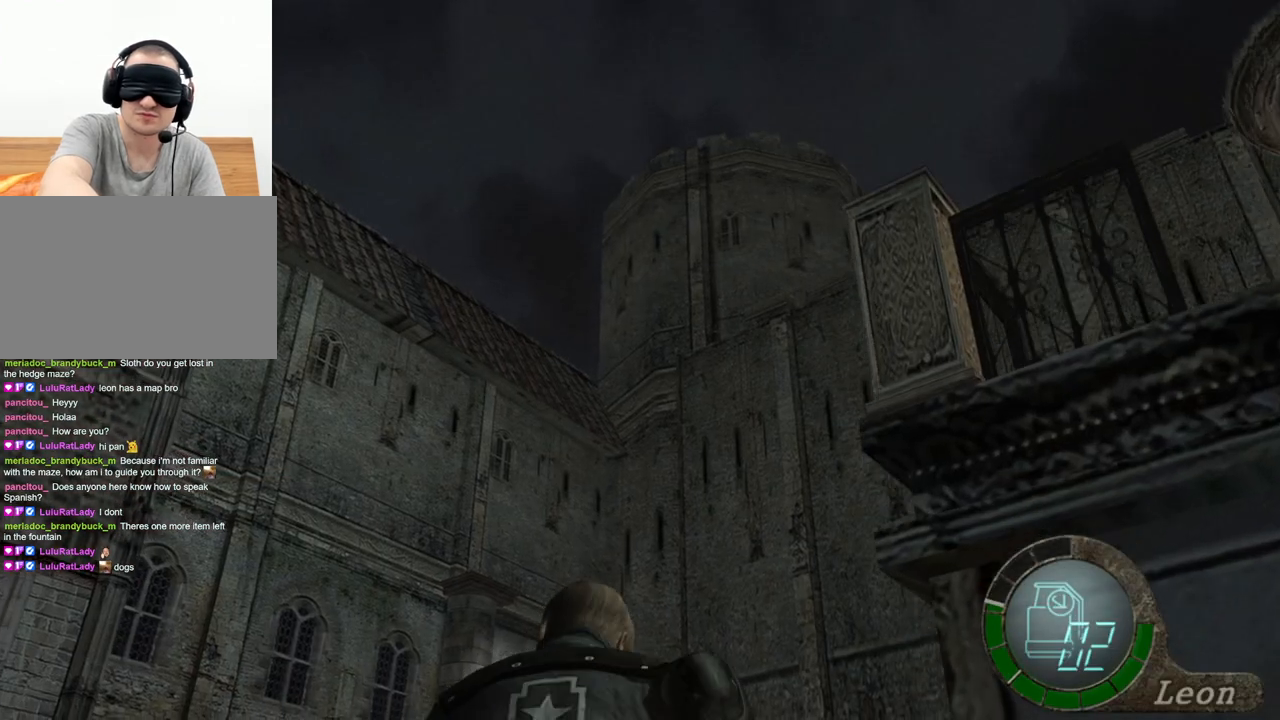
{"keys": ["shift", "w"], "mouse": [], "events": []}
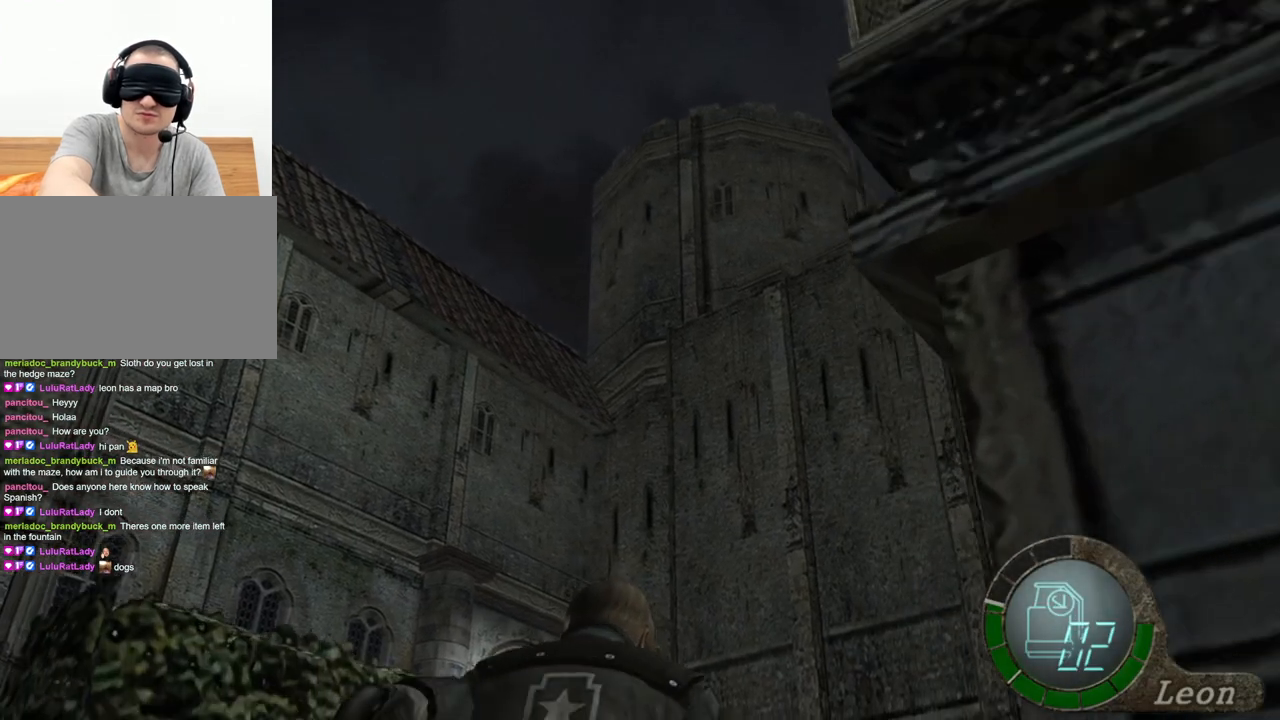
{"keys": ["shift", "w"], "mouse": [], "events": []}